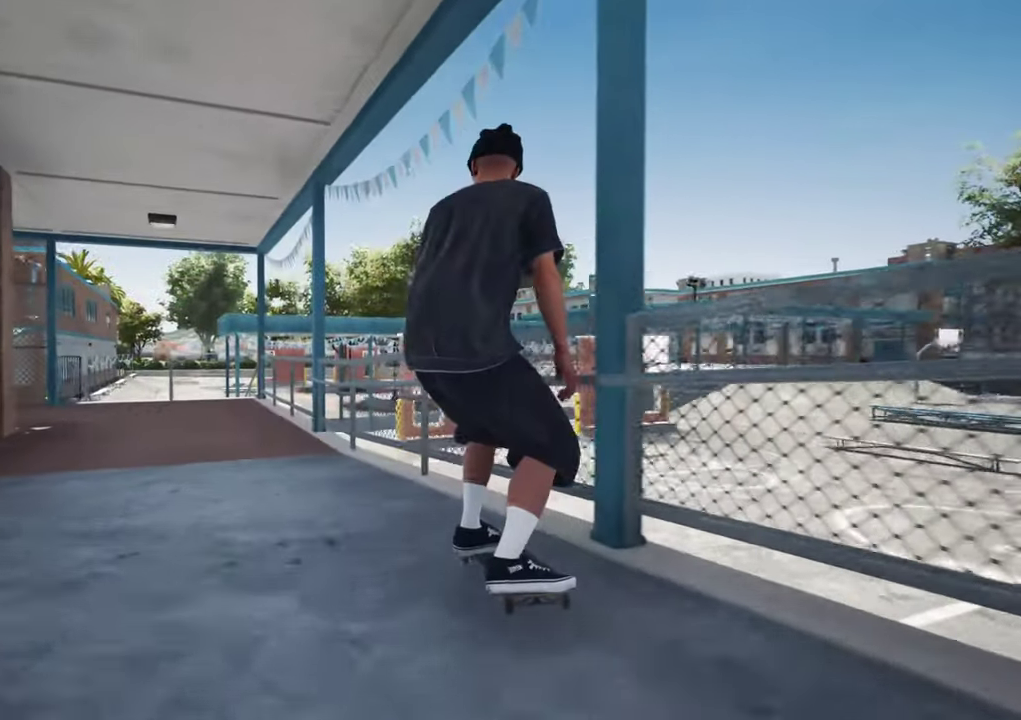
Gameplay with a controller (Xbox layout); each line is a JSON object with the inputs held at the frame after it (dt_ms = milliseconds from this image to that frame). "events" lists button and stick changes between this image and that frame as [ms after this image, input, new state], when the widget could be followed in between. This overlay highlights the sticks when they move; stick clicks (L3 R3) are not distinguishable. Not read: L3 R3.
{"dt_ms": 500, "buttons": [], "left_stick": "center", "right_stick": "center", "events": [[367, "L2", "up"]]}
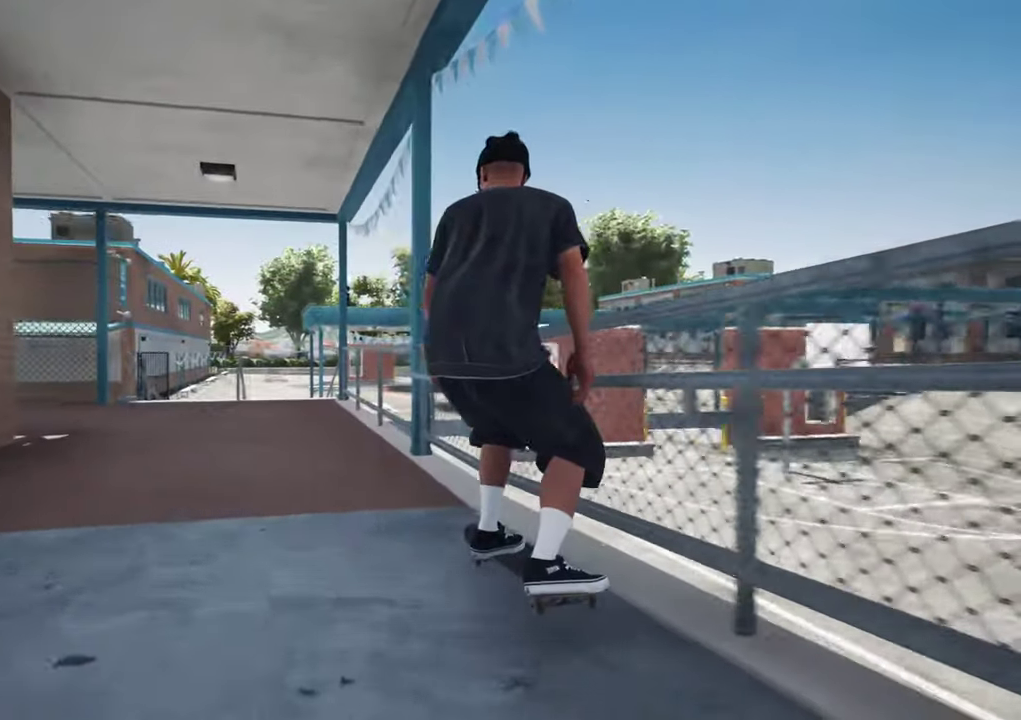
{"dt_ms": 300, "buttons": ["L2"], "left_stick": "center", "right_stick": "center", "events": [[234, "L2", "down"]]}
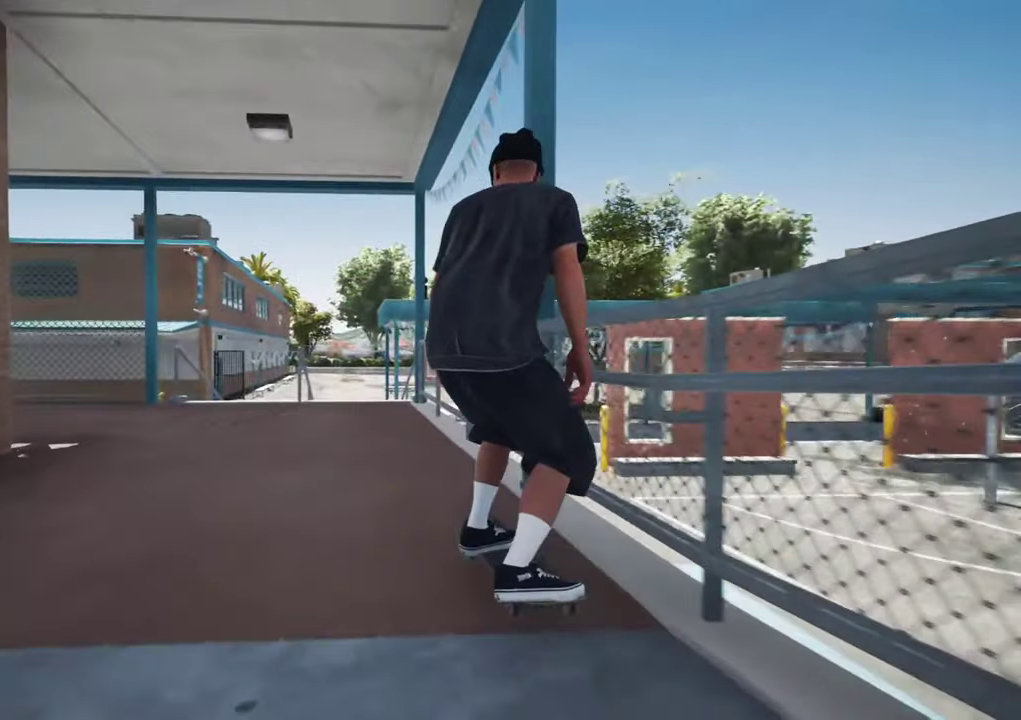
{"dt_ms": 700, "buttons": [], "left_stick": "up", "right_stick": "center", "events": [[34, "L2", "up"], [450, "left_stick", "up"]]}
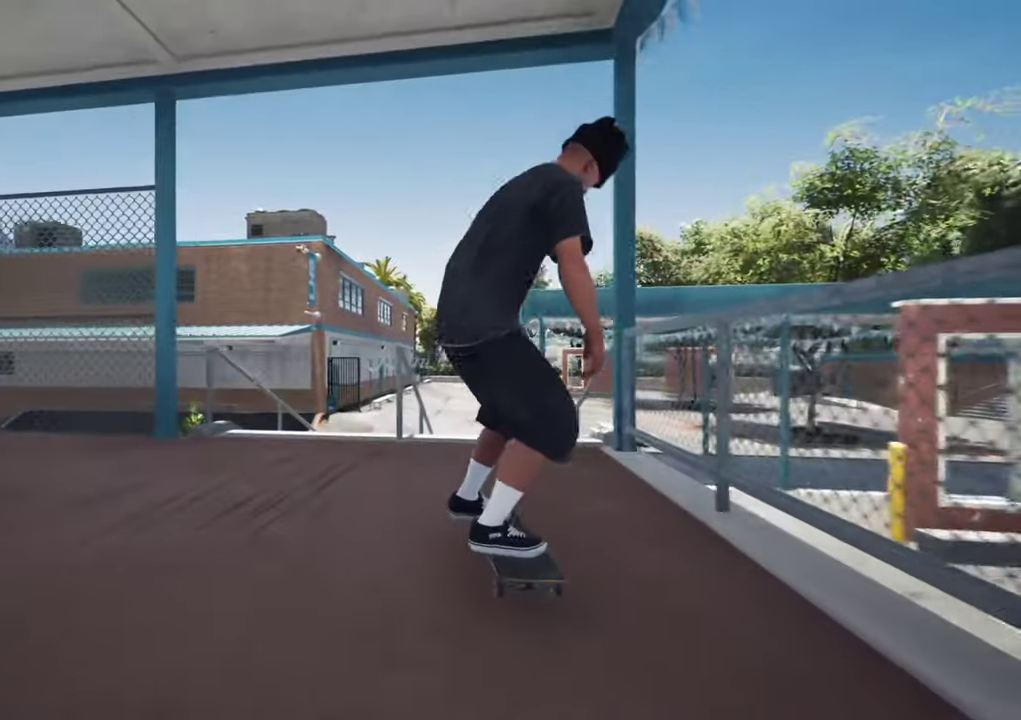
{"dt_ms": 500, "buttons": ["R2"], "left_stick": "center", "right_stick": "center", "events": [[250, "right_stick", "down"], [367, "left_stick", "center"], [417, "right_stick", "center"], [484, "R2", "down"]]}
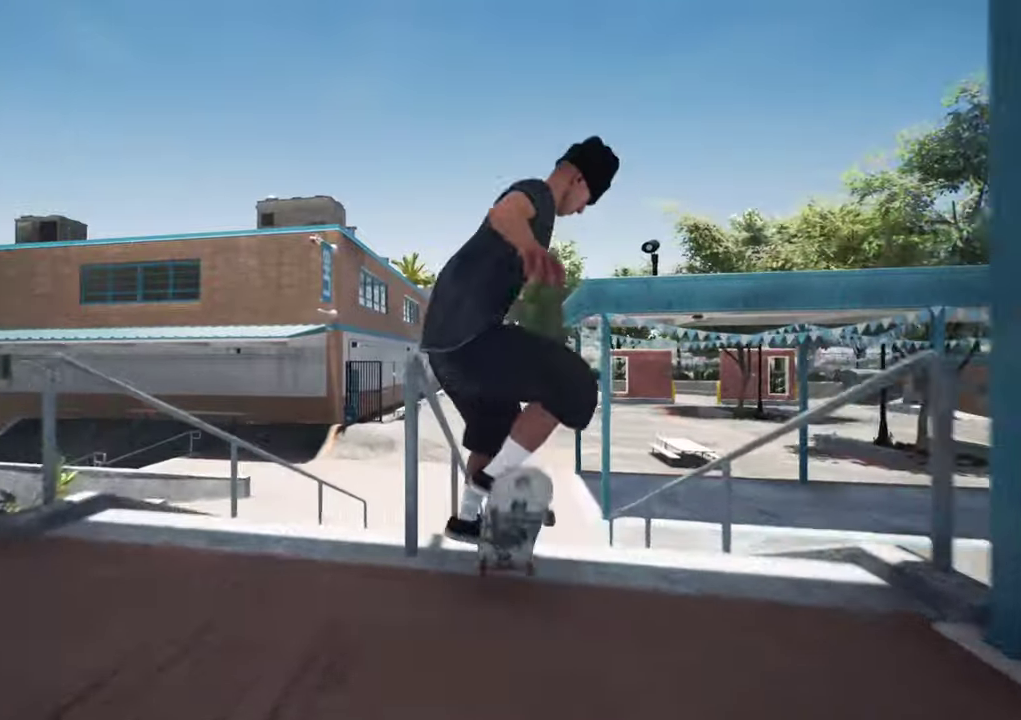
{"dt_ms": 600, "buttons": [], "left_stick": "up-right", "right_stick": "up-left", "events": [[100, "right_stick", "up"], [134, "left_stick", "up-right"], [267, "R2", "up"], [317, "right_stick", "up-left"]]}
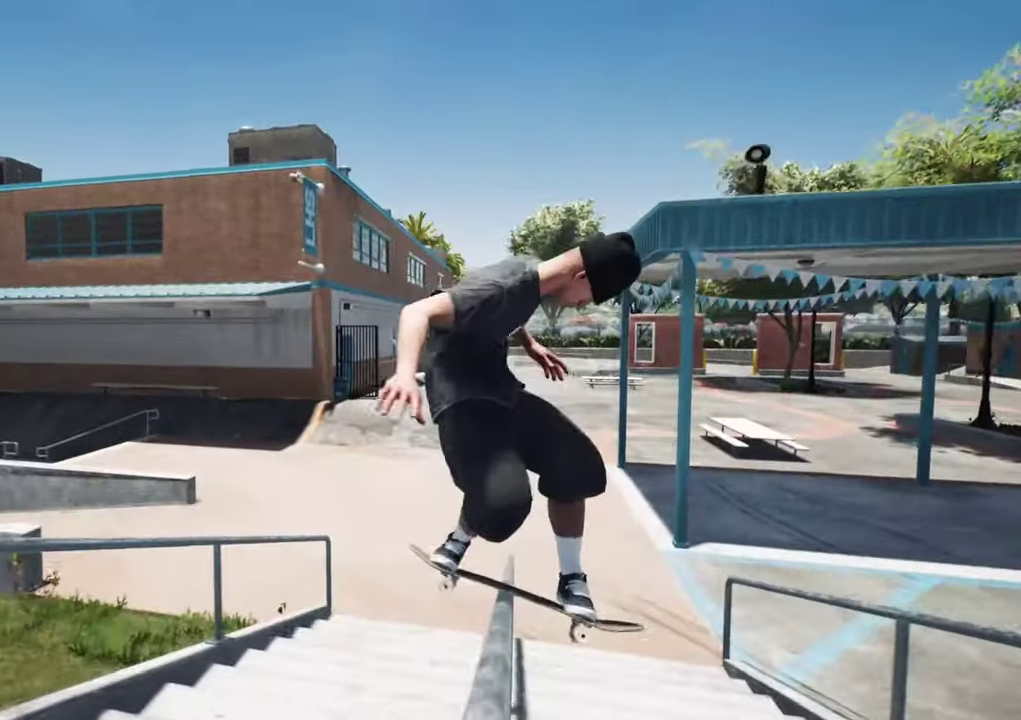
{"dt_ms": 400, "buttons": [], "left_stick": "up-right", "right_stick": "up-left", "events": []}